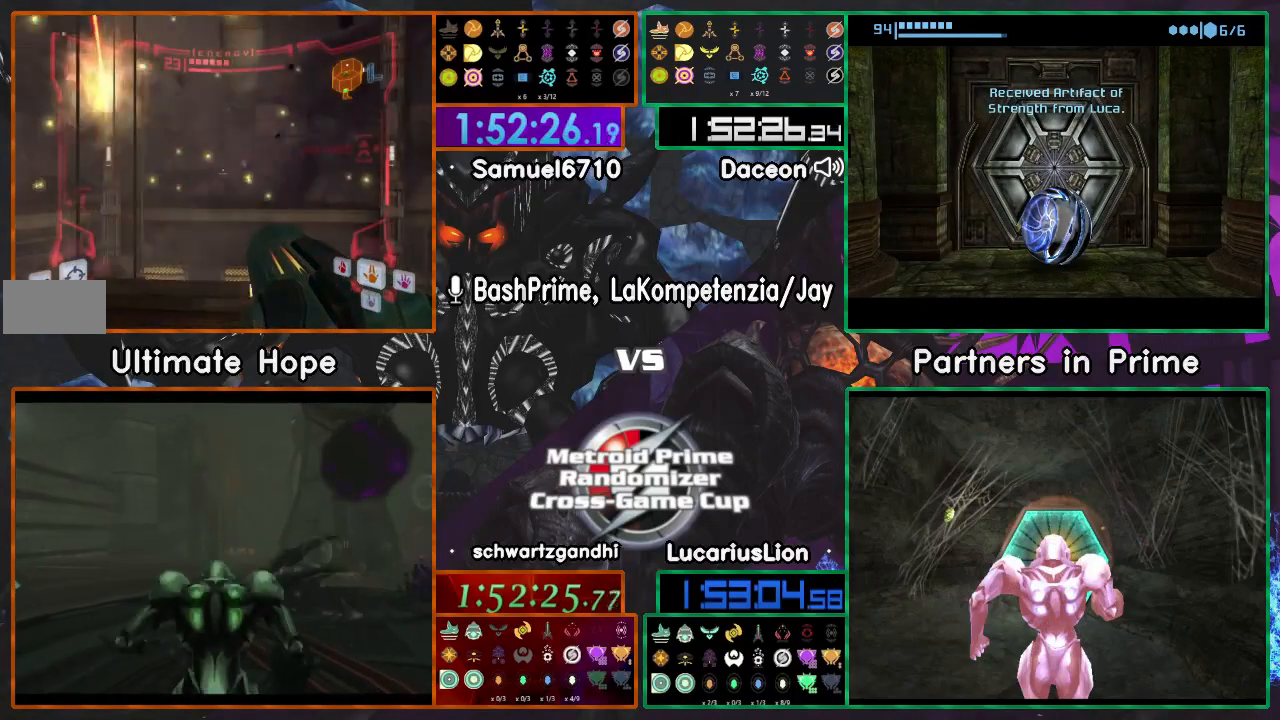
Gameplay with a controller (Nintendo layout); each line is a JSON object with the inputs held at the frame after it (dt_ms = milliseconds from this image to that frame). "events" lists button and stick changes between this image and that frame as [ms after this image, input, new state], when the widget could be followed in between. Not read: B L1 L3 R3 START Y.
{"dt_ms": 1000, "buttons": [], "left_stick": "right", "right_stick": "center"}
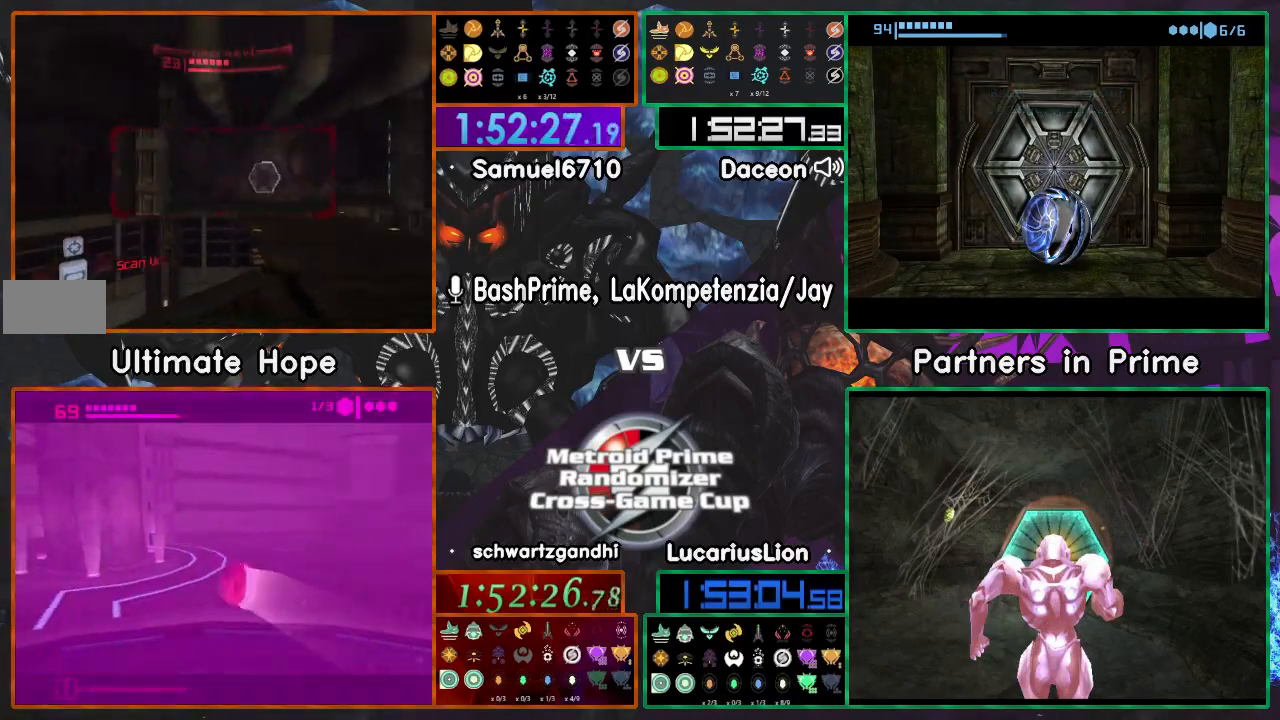
{"dt_ms": 500, "buttons": ["R1"], "left_stick": "right", "right_stick": "center", "events": [[50, "left_stick", "down-right"], [250, "R1", "down"], [317, "left_stick", "right"]]}
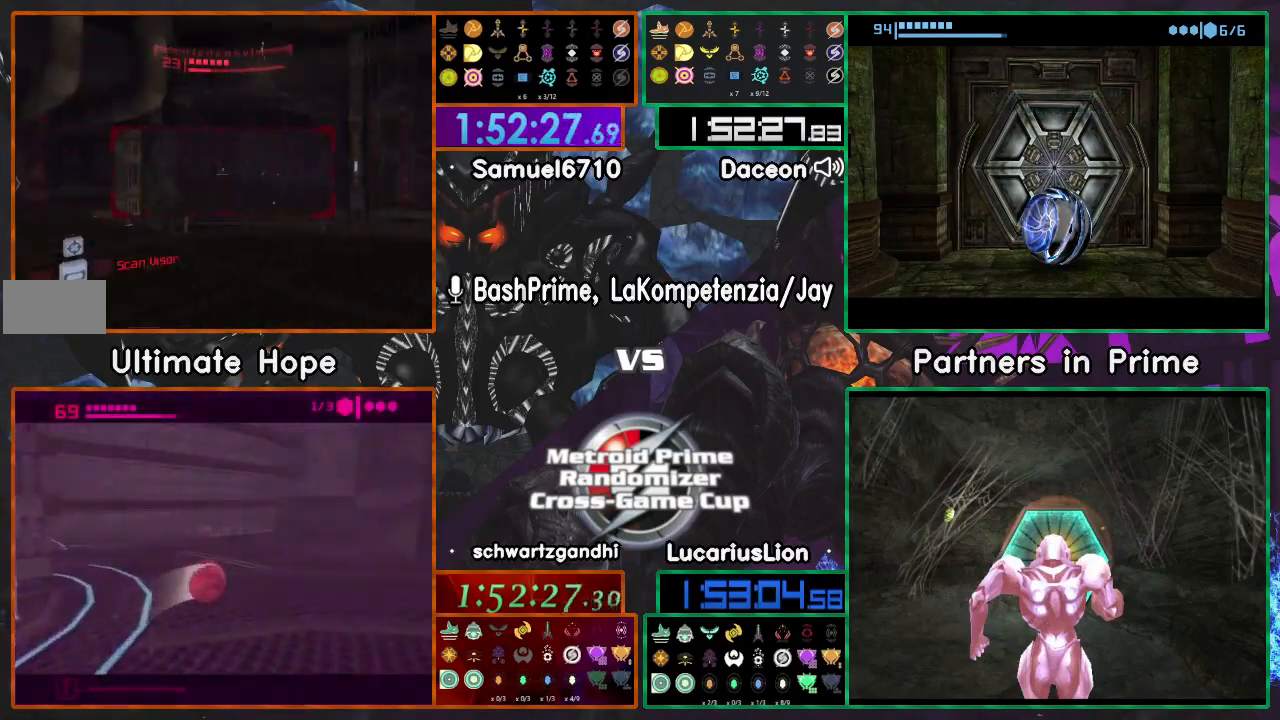
{"dt_ms": 500, "buttons": ["R1"], "left_stick": "right", "right_stick": "center", "events": []}
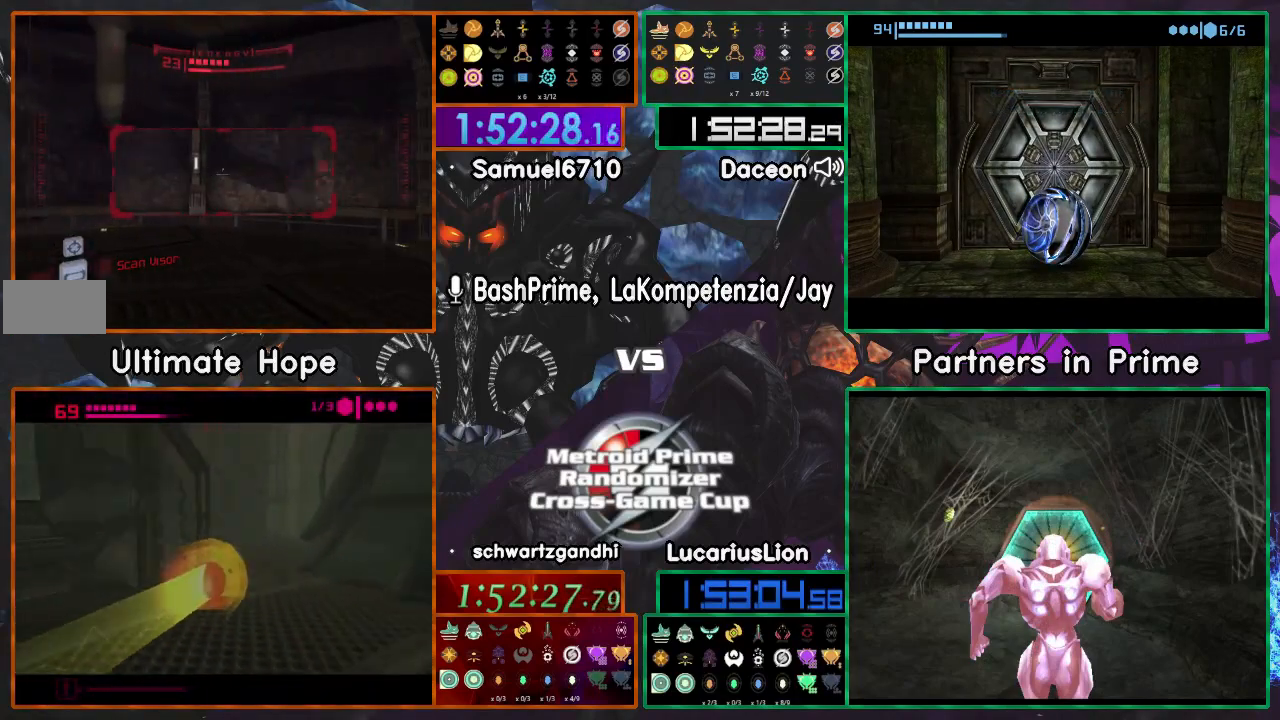
{"dt_ms": 500, "buttons": ["R1"], "left_stick": "right", "right_stick": "center", "events": []}
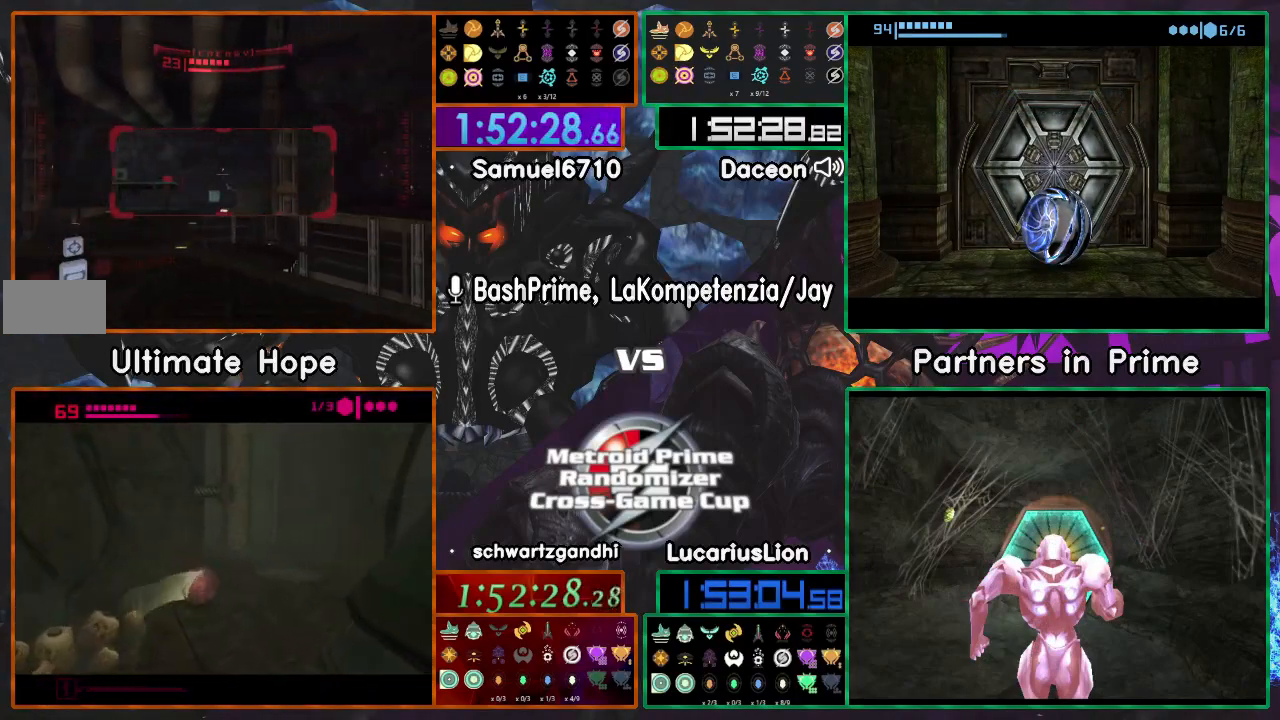
{"dt_ms": 1000, "buttons": [], "left_stick": "left", "right_stick": "center", "events": [[17, "left_stick", "center"], [50, "R1", "up"], [217, "left_stick", "right"], [417, "left_stick", "center"], [450, "A", "down"], [517, "A", "up"], [517, "left_stick", "down"], [850, "left_stick", "down-left"], [967, "left_stick", "left"]]}
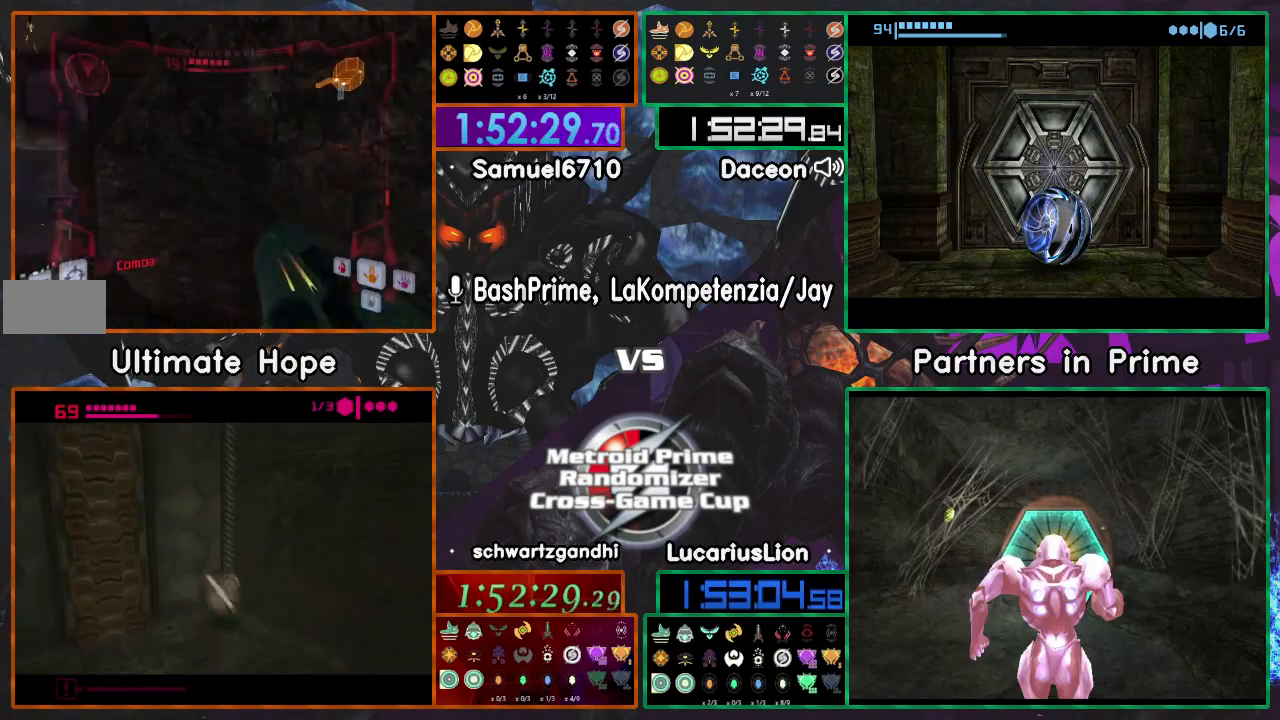
{"dt_ms": 1000, "buttons": [], "left_stick": "up-right", "right_stick": "center", "events": [[467, "left_stick", "up-left"], [550, "DPAD_LEFT", "down"], [650, "DPAD_LEFT", "up"], [750, "left_stick", "up"], [883, "left_stick", "up-right"]]}
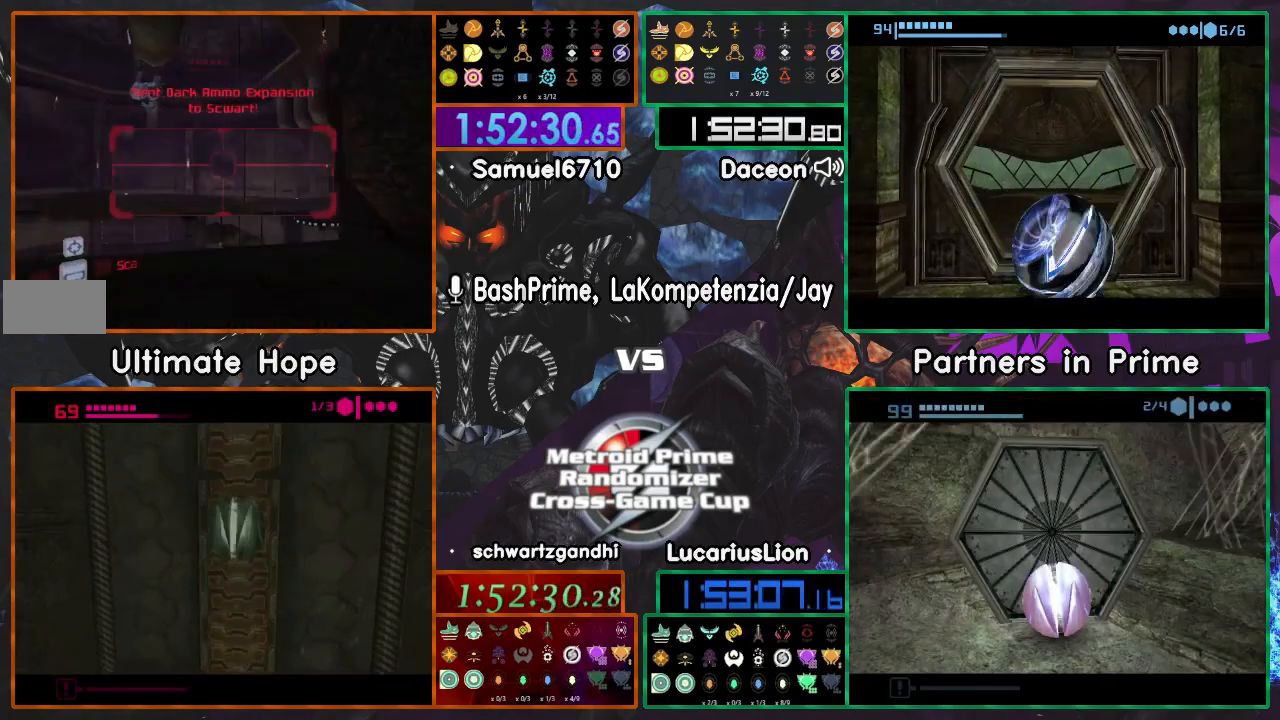
{"dt_ms": 500, "buttons": [], "left_stick": "left", "right_stick": "center", "events": [[367, "left_stick", "left"]]}
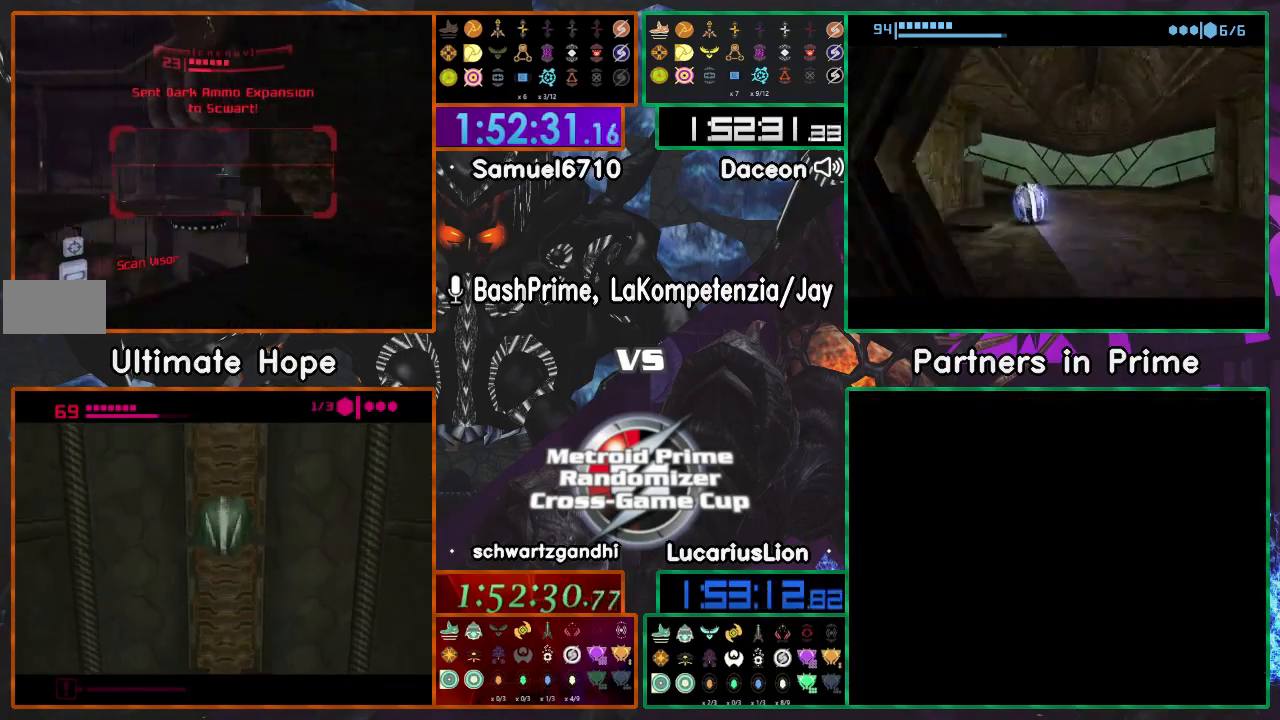
{"dt_ms": 500, "buttons": [], "left_stick": "center", "right_stick": "center", "events": [[267, "left_stick", "right"], [350, "left_stick", "up-left"], [467, "left_stick", "center"]]}
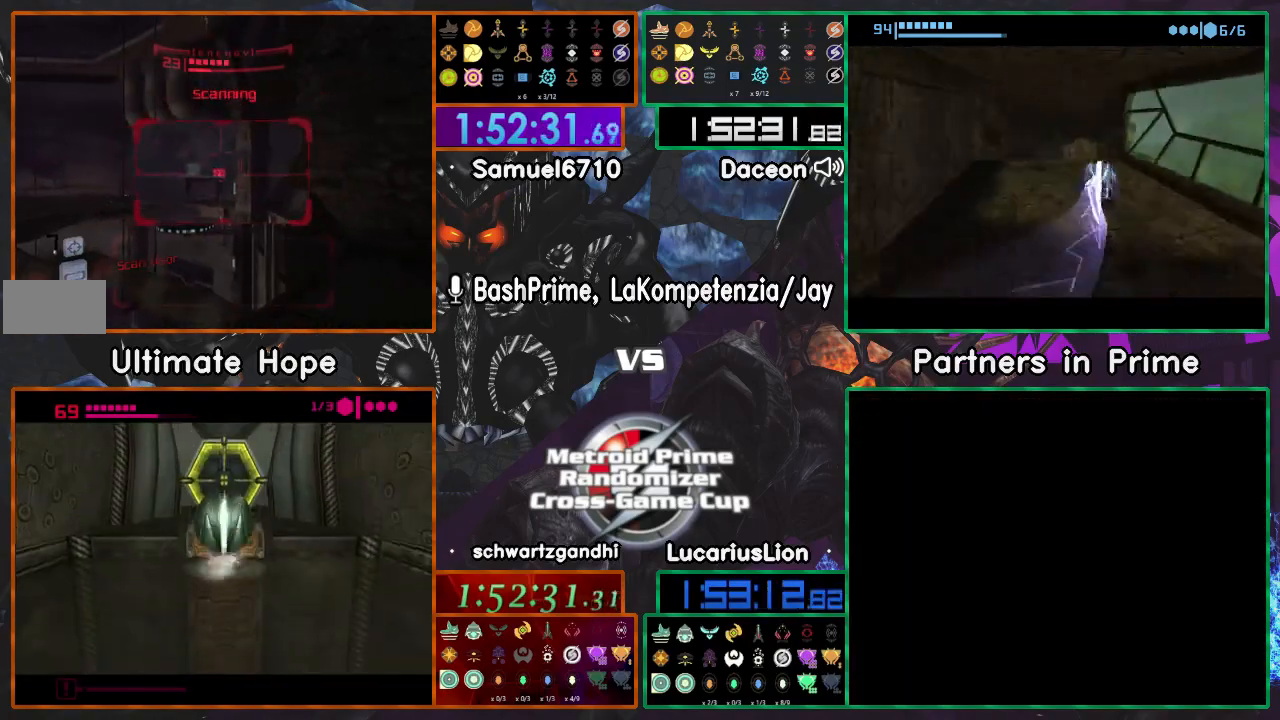
{"dt_ms": 500, "buttons": [], "left_stick": "left", "right_stick": "center", "events": [[67, "left_stick", "up"], [117, "left_stick", "up-right"], [350, "left_stick", "left"]]}
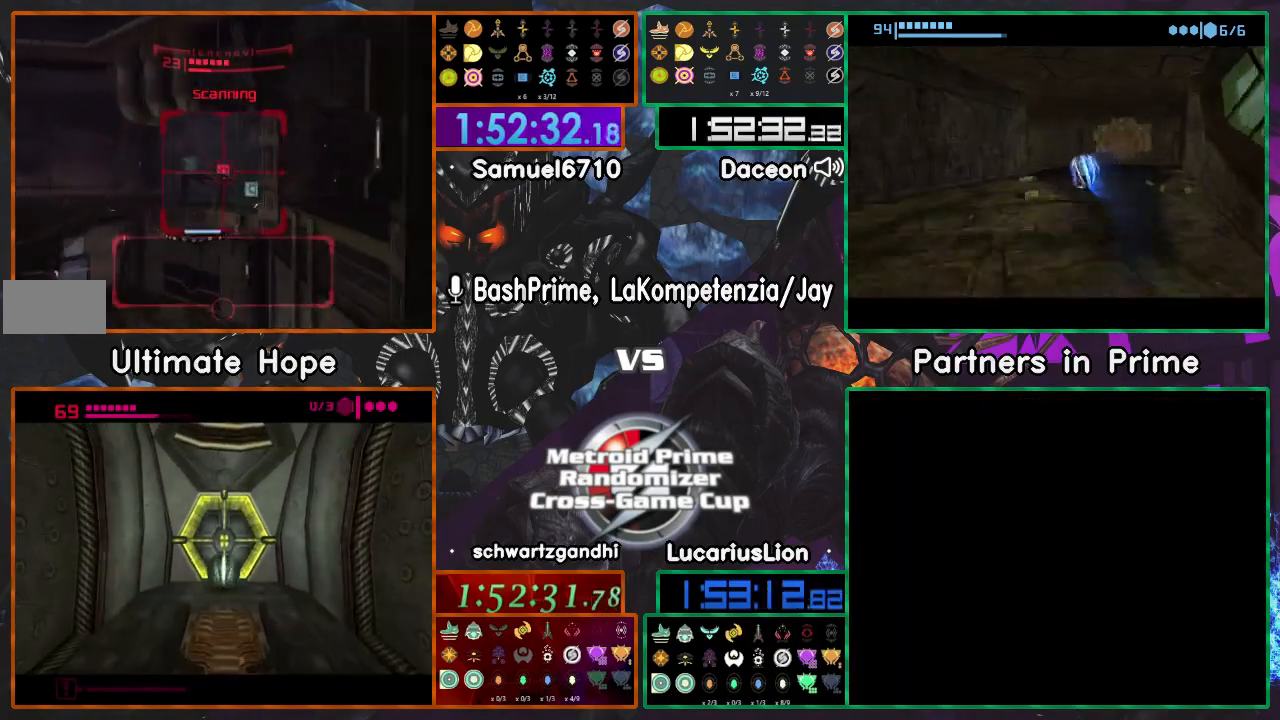
{"dt_ms": 500, "buttons": [], "left_stick": "left", "right_stick": "down", "events": [[17, "left_stick", "up"], [50, "A", "down"], [117, "A", "up"], [350, "left_stick", "left"], [450, "right_stick", "down"]]}
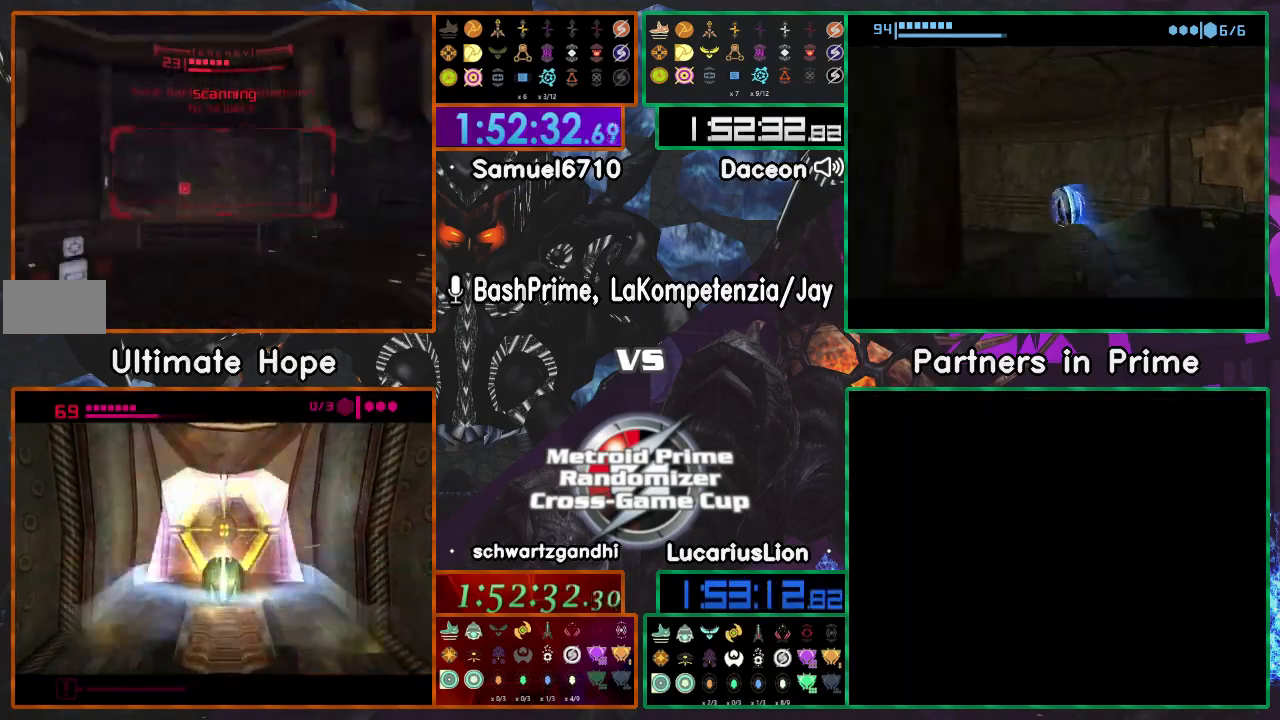
{"dt_ms": 500, "buttons": ["A"], "left_stick": "left", "right_stick": "center", "events": [[67, "right_stick", "center"], [333, "A", "down"]]}
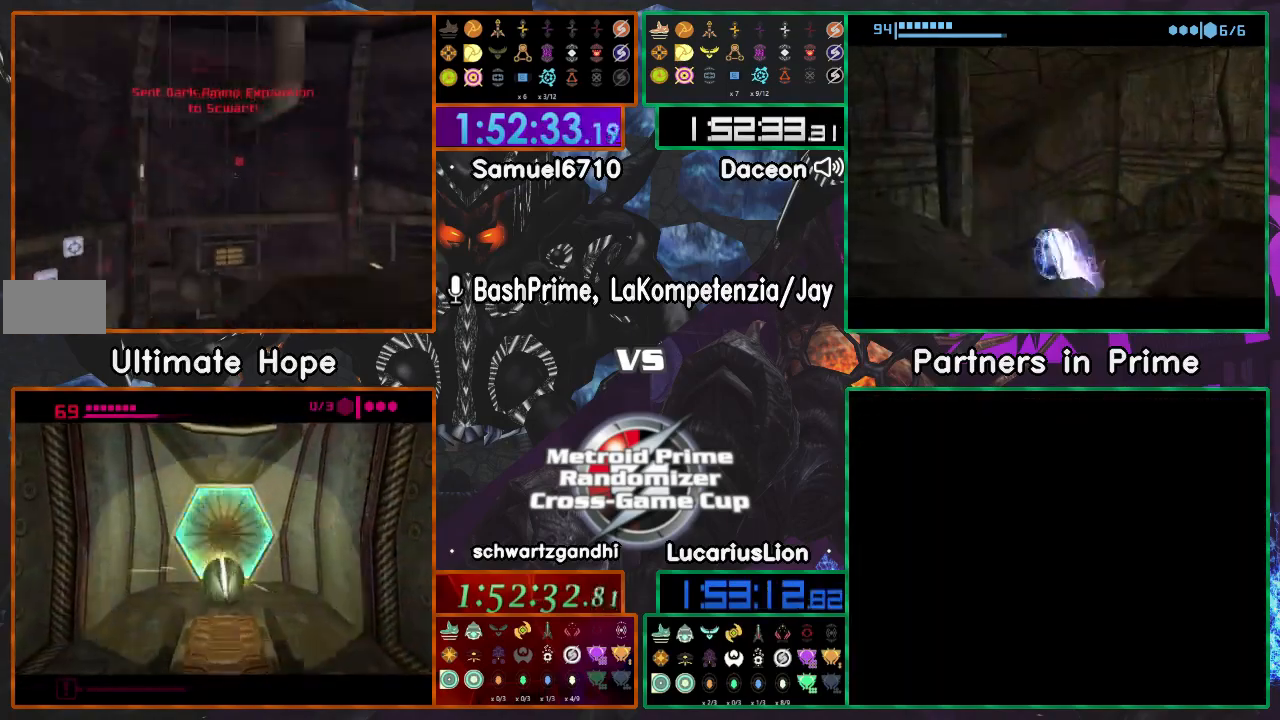
{"dt_ms": 500, "buttons": [], "left_stick": "left", "right_stick": "center", "events": [[50, "A", "up"], [133, "right_stick", "down"], [500, "right_stick", "center"]]}
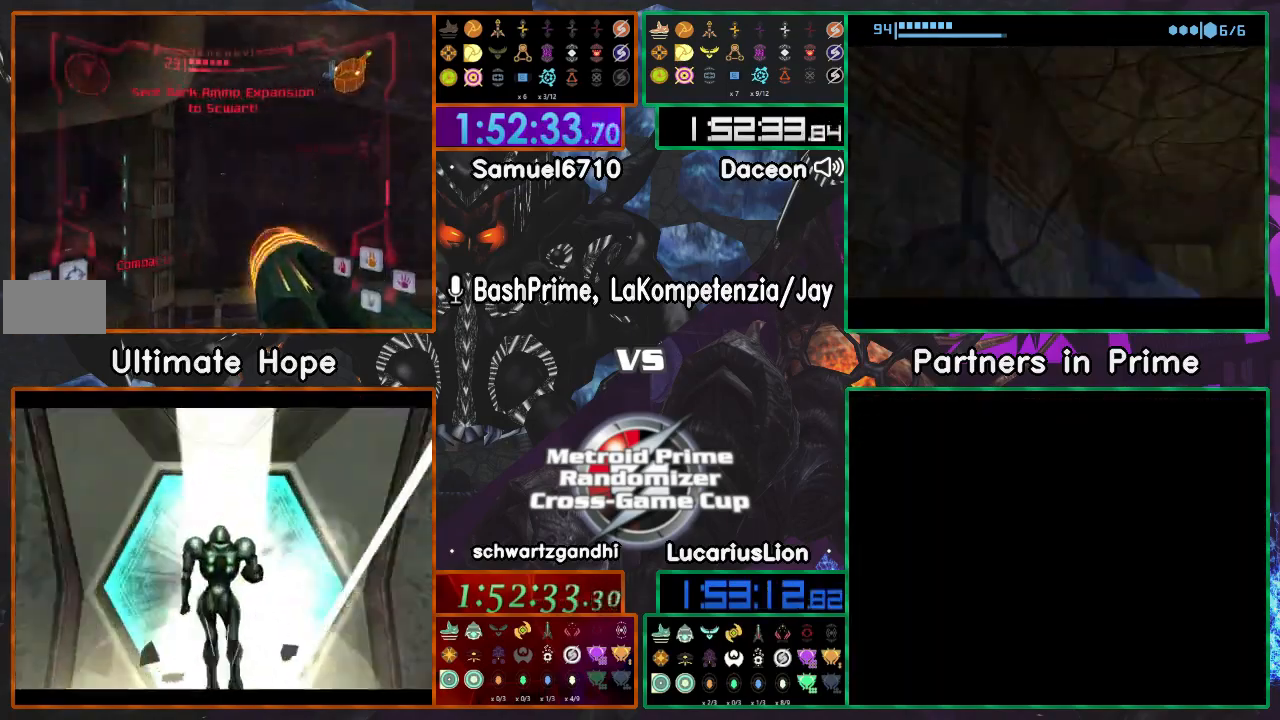
{"dt_ms": 500, "buttons": [], "left_stick": "up", "right_stick": "center", "events": [[317, "left_stick", "up"]]}
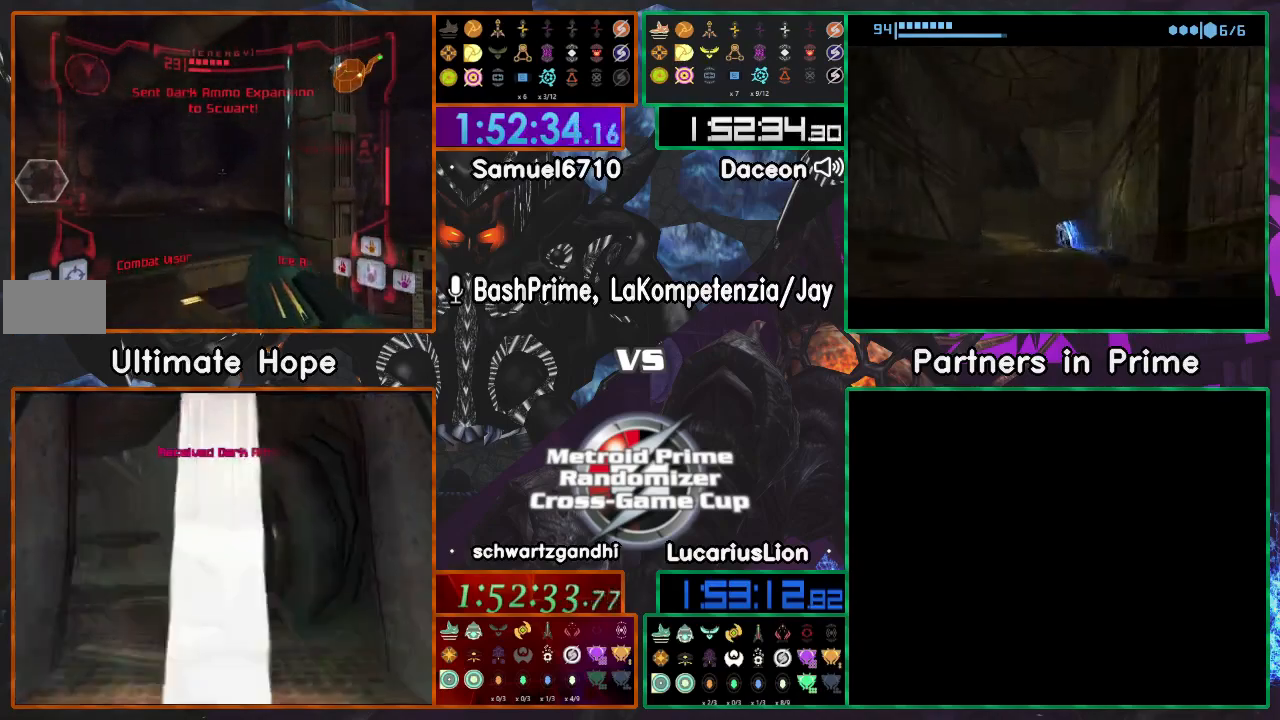
{"dt_ms": 500, "buttons": ["R1"], "left_stick": "up-left", "right_stick": "center", "events": [[50, "left_stick", "up-left"], [400, "R1", "down"]]}
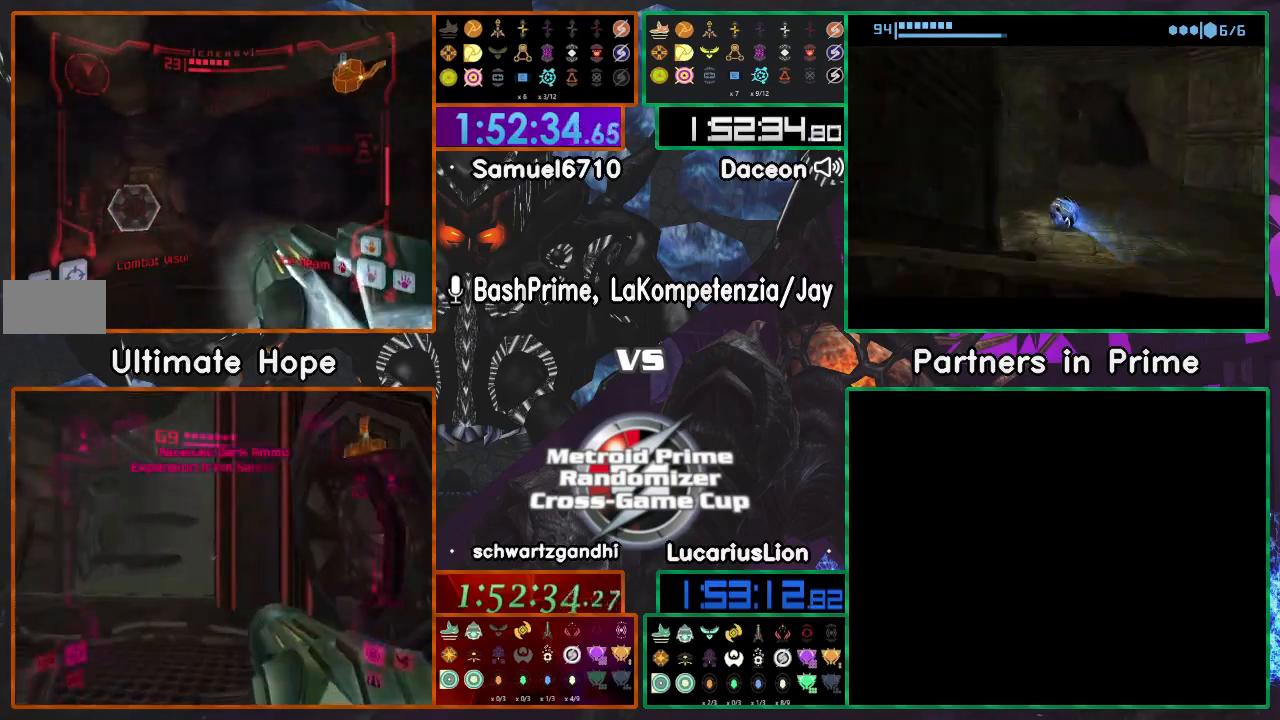
{"dt_ms": 500, "buttons": [], "left_stick": "up", "right_stick": "center", "events": [[133, "A", "down"], [167, "R1", "up"], [167, "X", "down"], [200, "A", "up"], [250, "X", "up"], [283, "left_stick", "up"]]}
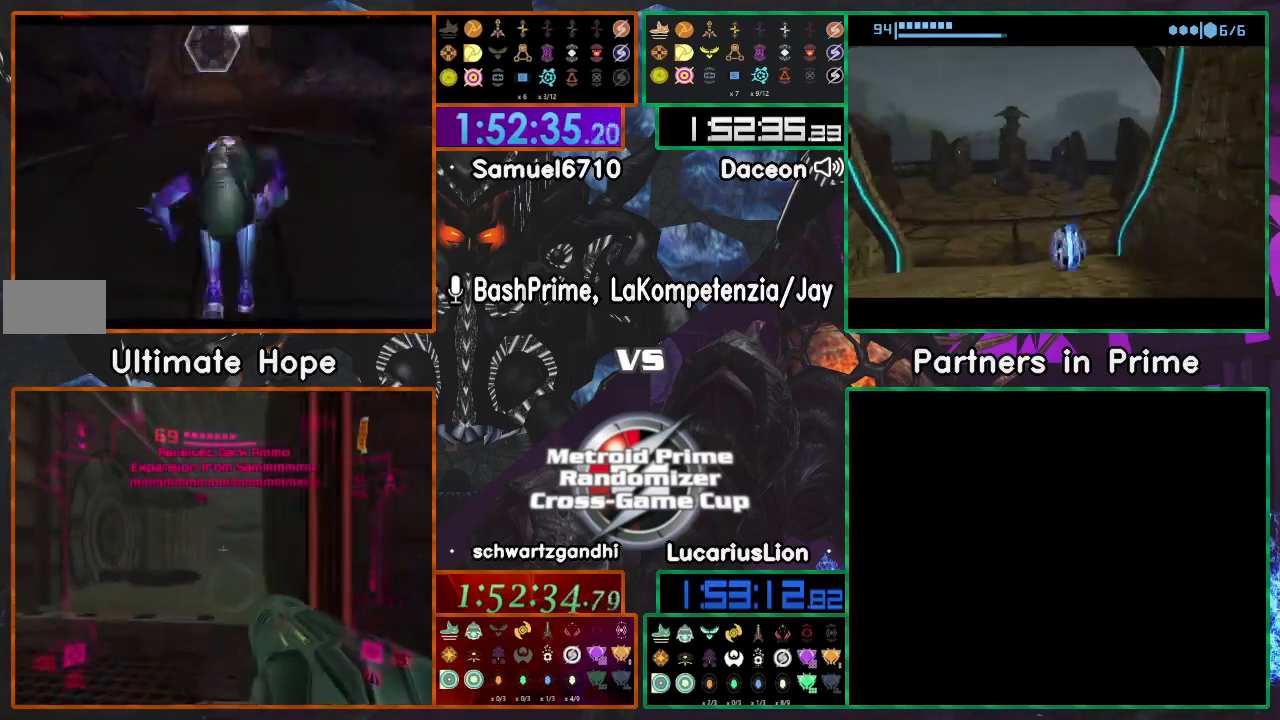
{"dt_ms": 500, "buttons": [], "left_stick": "up", "right_stick": "center", "events": []}
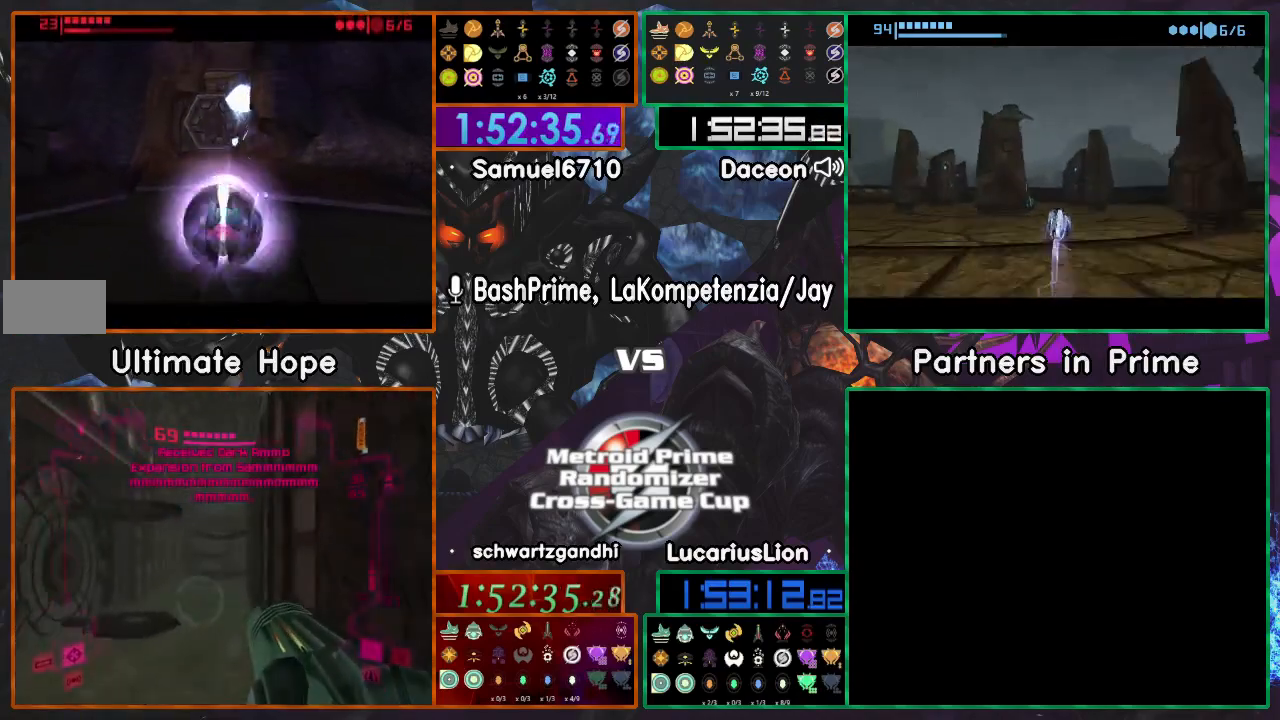
{"dt_ms": 500, "buttons": [], "left_stick": "up", "right_stick": "center", "events": []}
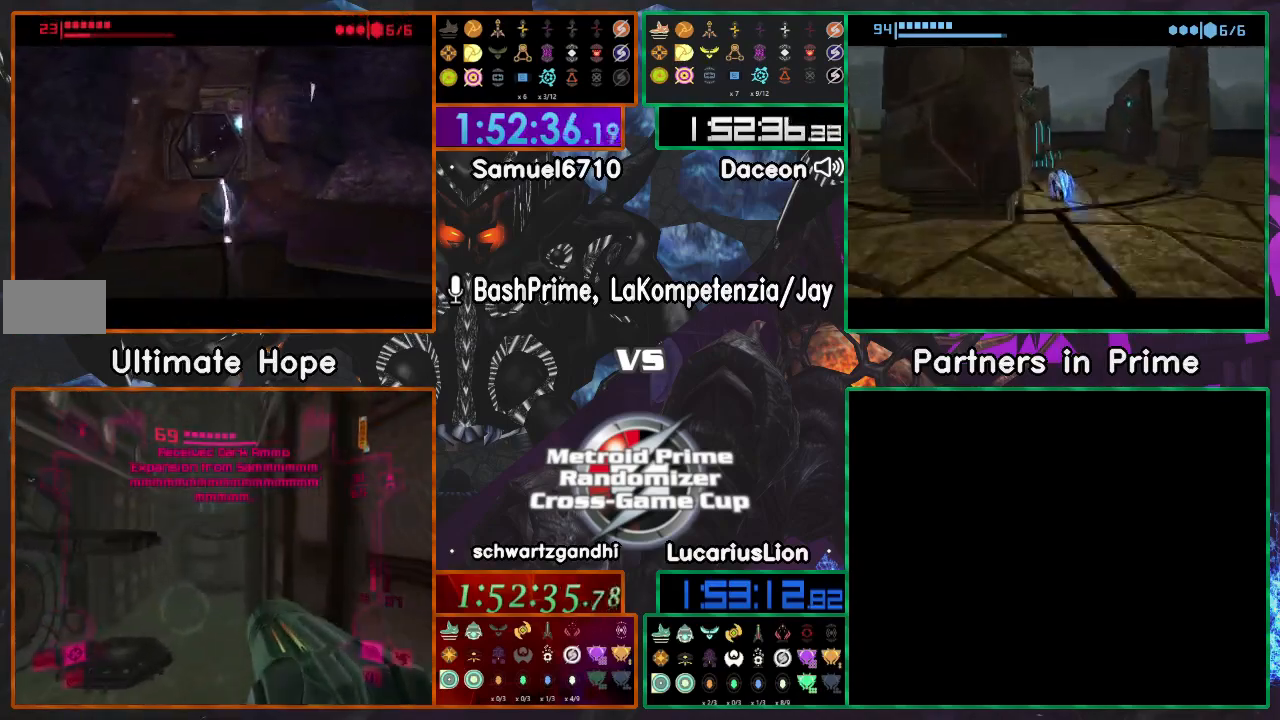
{"dt_ms": 500, "buttons": [], "left_stick": "up", "right_stick": "center", "events": [[217, "left_stick", "up-right"], [500, "left_stick", "up"]]}
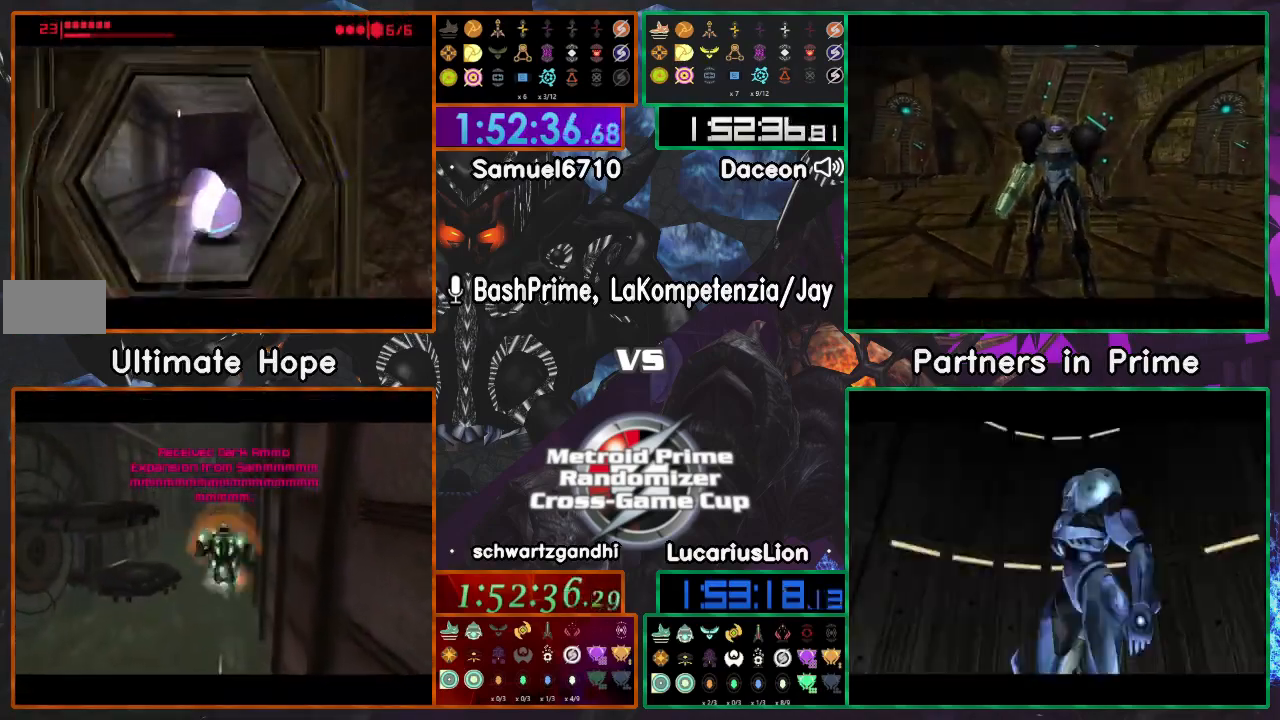
{"dt_ms": 500, "buttons": [], "left_stick": "center", "right_stick": "center", "events": [[500, "left_stick", "center"]]}
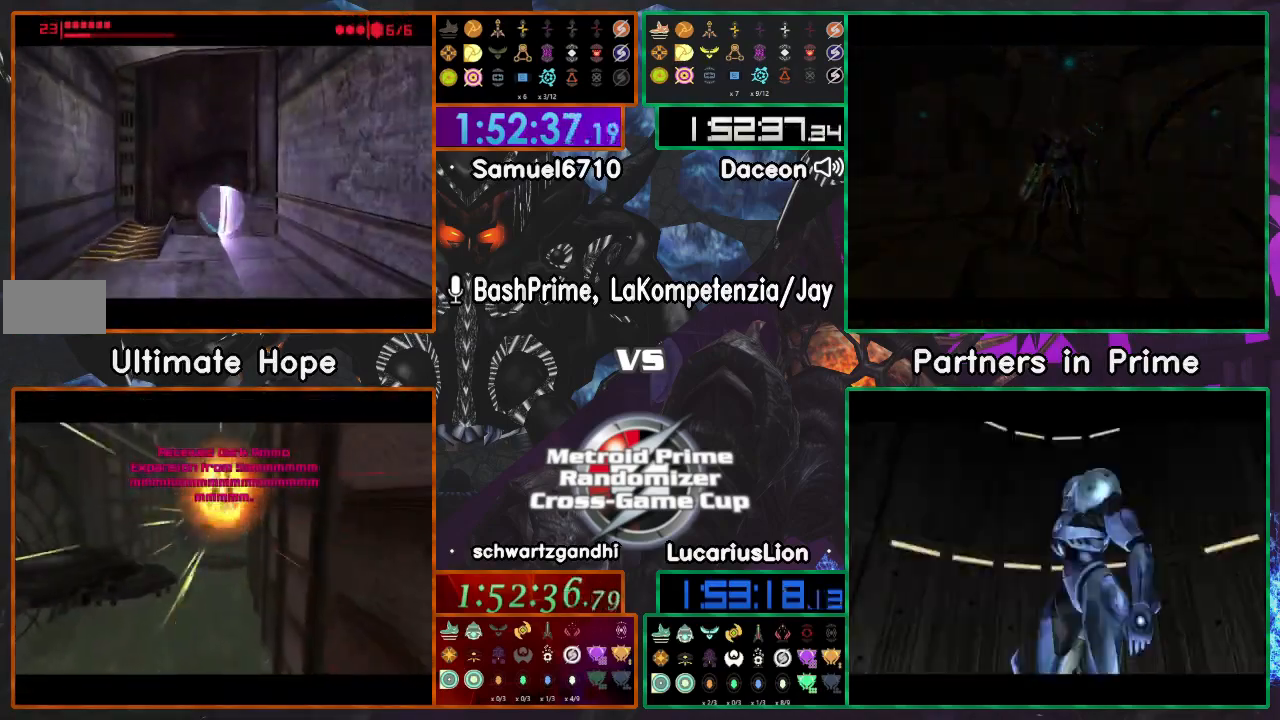
{"dt_ms": 500, "buttons": [], "left_stick": "up", "right_stick": "center", "events": [[100, "left_stick", "down"], [250, "left_stick", "center"], [300, "left_stick", "up"]]}
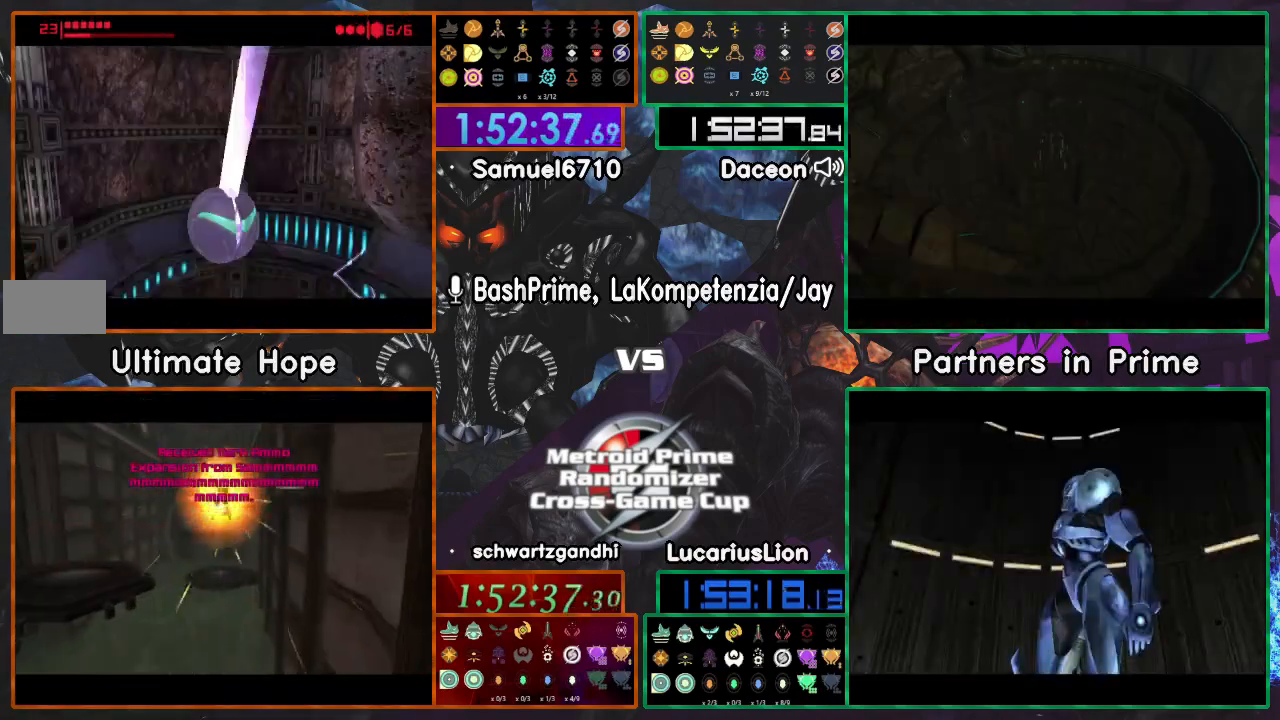
{"dt_ms": 500, "buttons": [], "left_stick": "up", "right_stick": "center", "events": []}
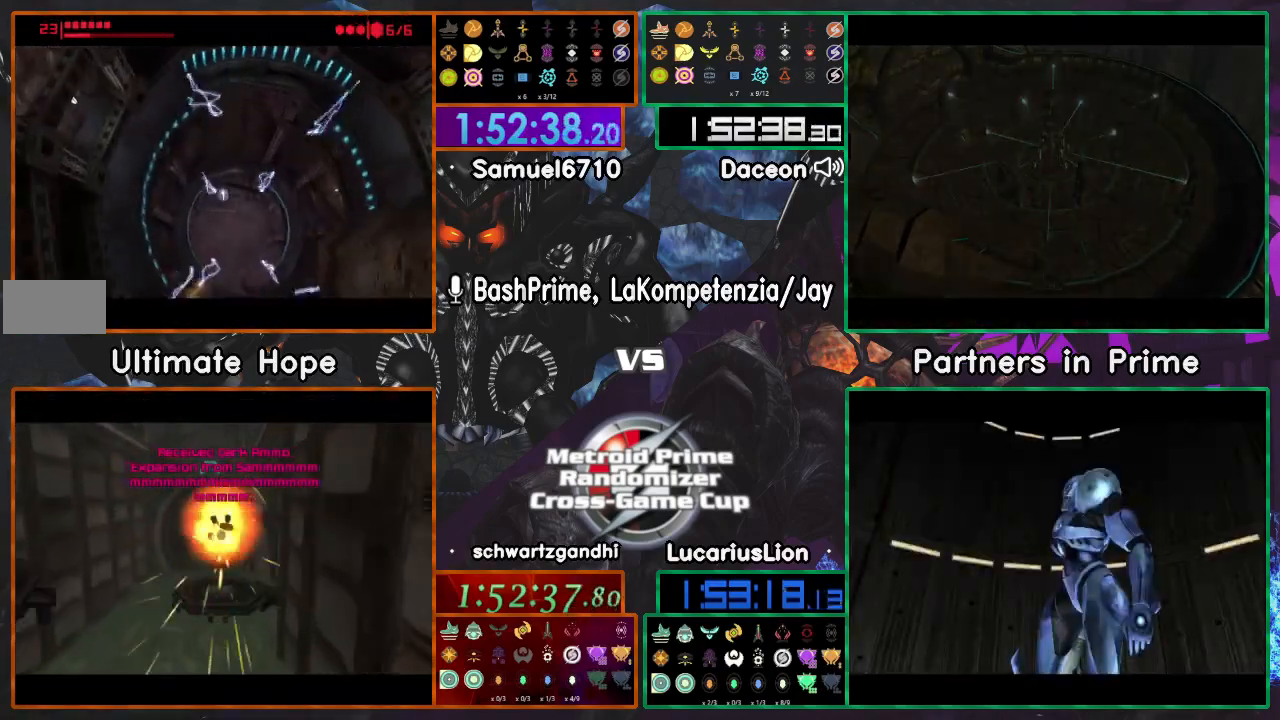
{"dt_ms": 500, "buttons": [], "left_stick": "up", "right_stick": "center", "events": []}